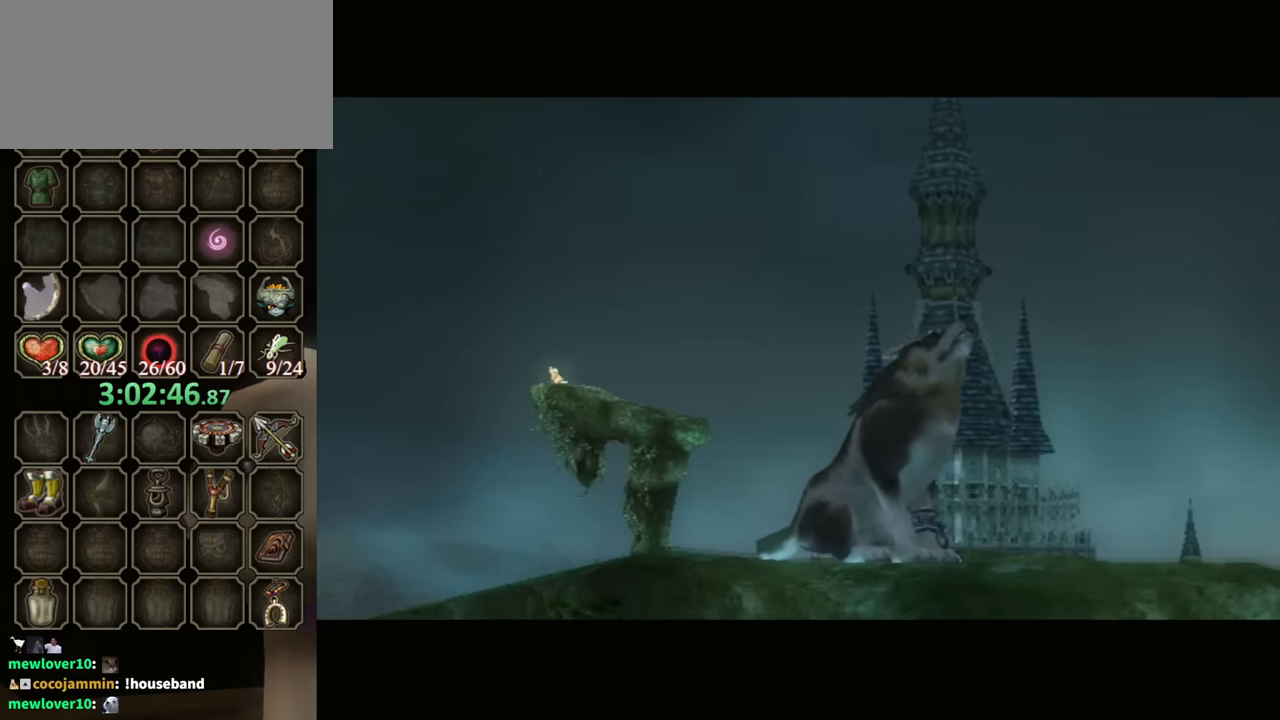
Gameplay with a controller (Nintendo layout); each line is a JSON object with the inputs held at the frame after it. "events" lists button and stick changes between this image and that frame as [ms after this image, input, new state], when the widget could be followed in between. Not read: L3 R3.
{"buttons": ["B"], "left_stick": "center", "right_stick": "center", "events": [[267, "B", "down"]]}
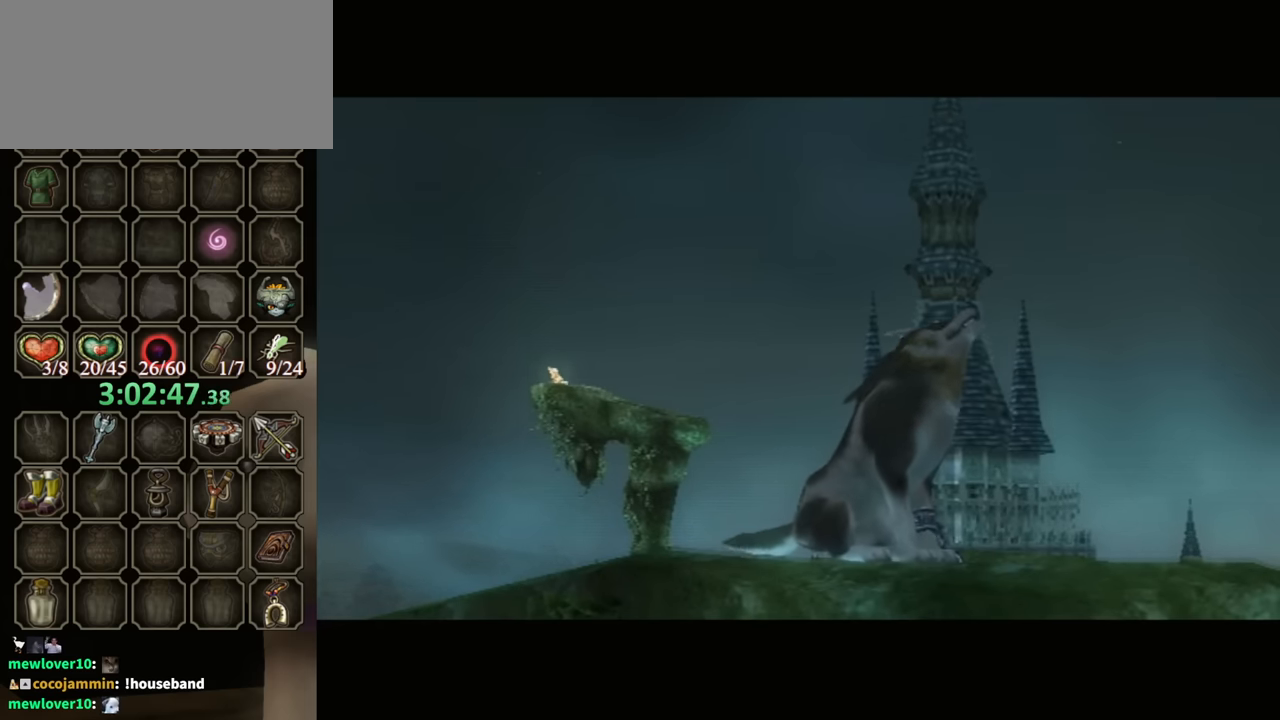
{"buttons": ["B"], "left_stick": "center", "right_stick": "center", "events": []}
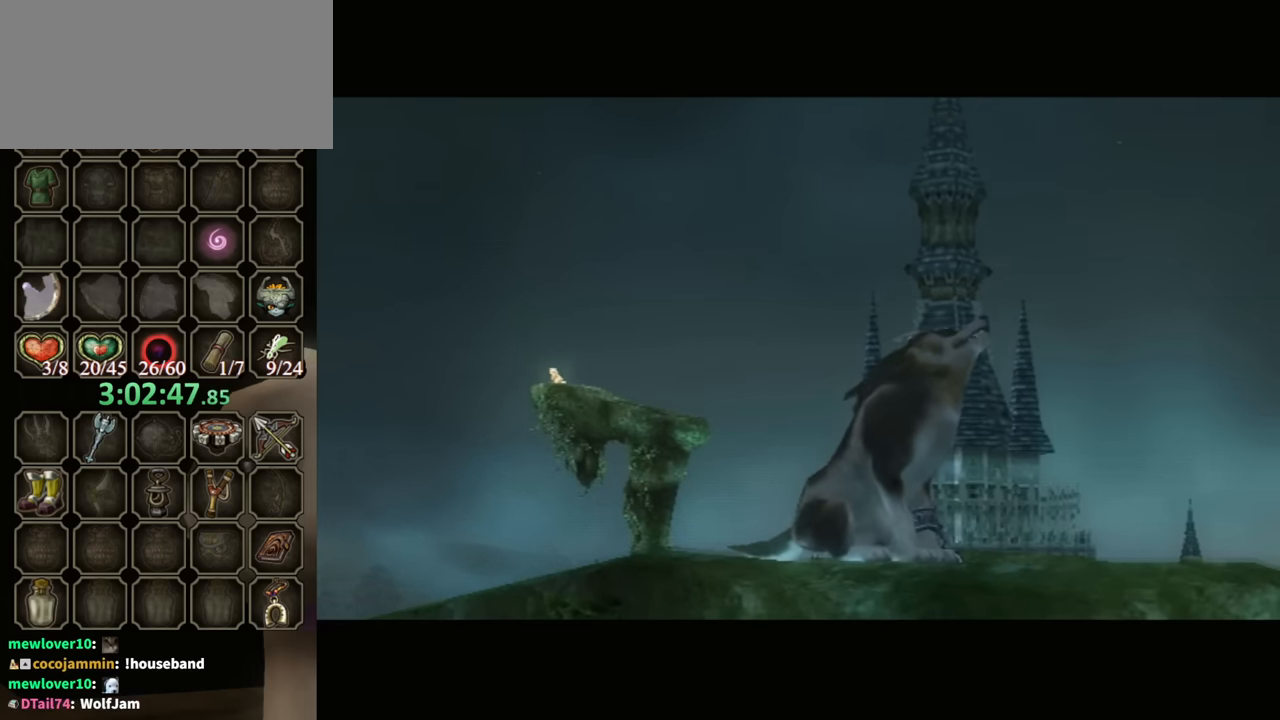
{"buttons": ["B"], "left_stick": "center", "right_stick": "center", "events": []}
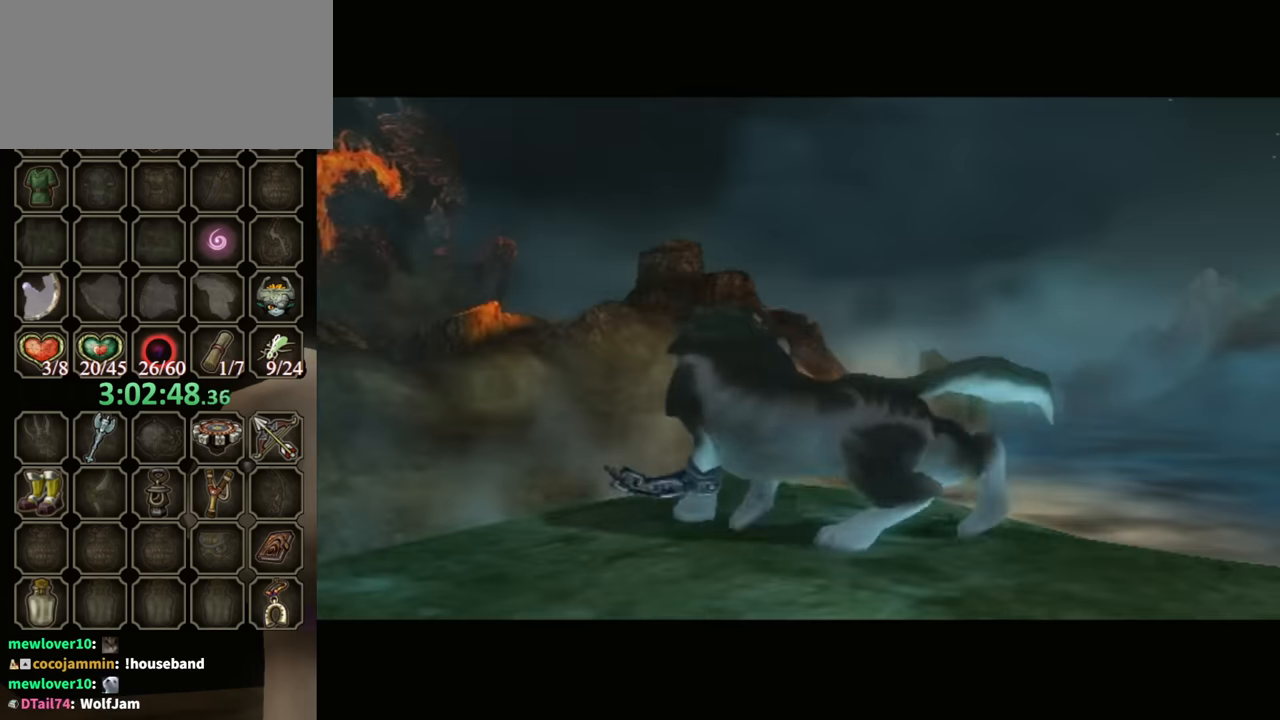
{"buttons": ["B"], "left_stick": "center", "right_stick": "center", "events": []}
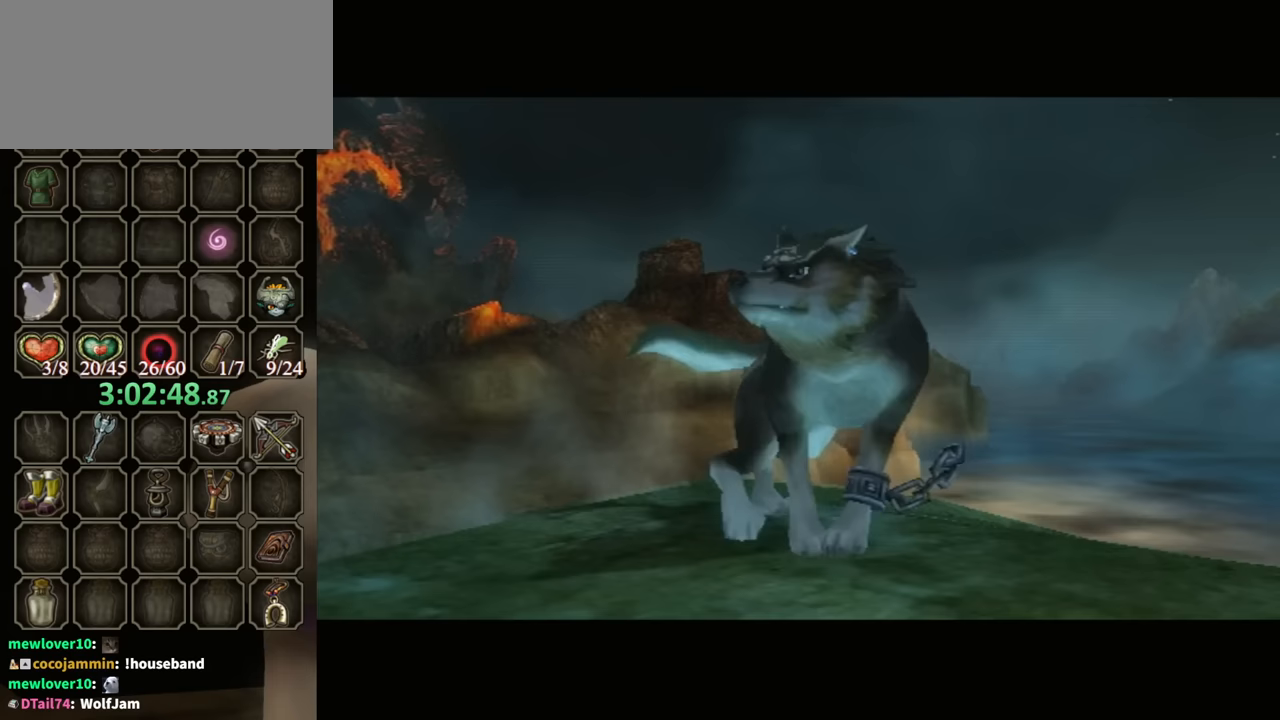
{"buttons": ["B"], "left_stick": "center", "right_stick": "center", "events": []}
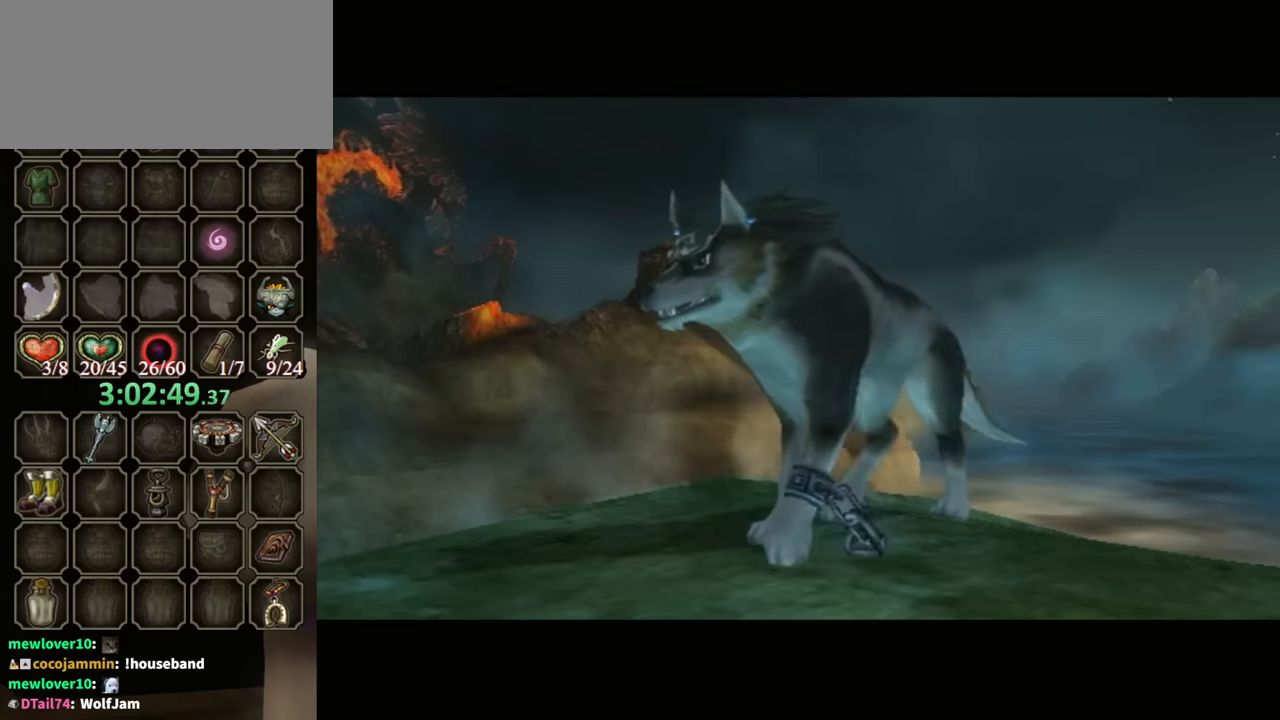
{"buttons": ["B"], "left_stick": "center", "right_stick": "center", "events": []}
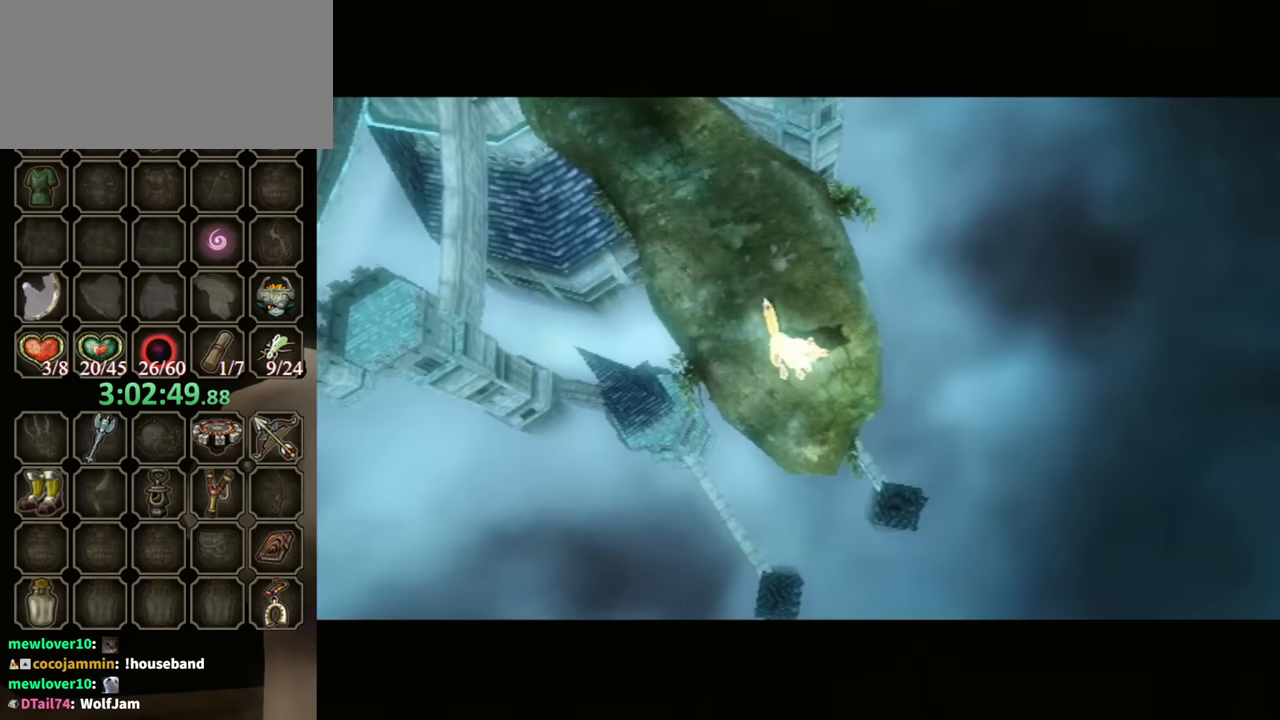
{"buttons": ["B"], "left_stick": "center", "right_stick": "center", "events": []}
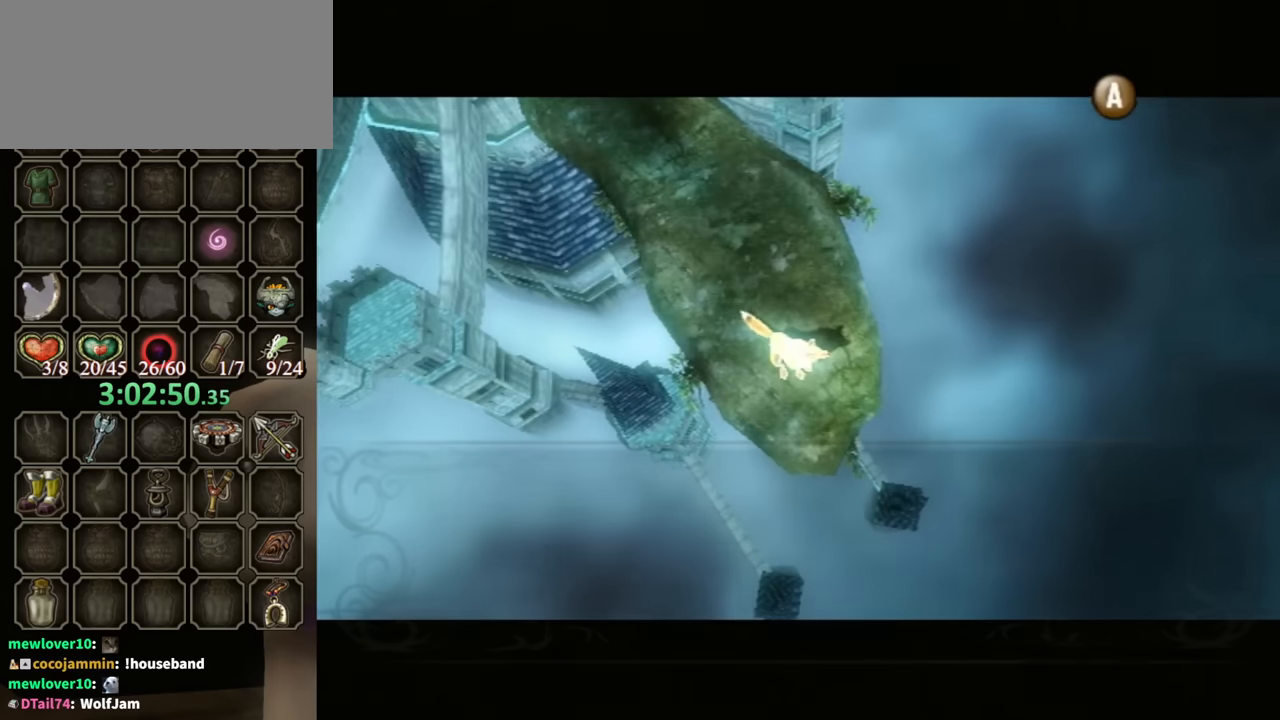
{"buttons": ["B"], "left_stick": "center", "right_stick": "center", "events": []}
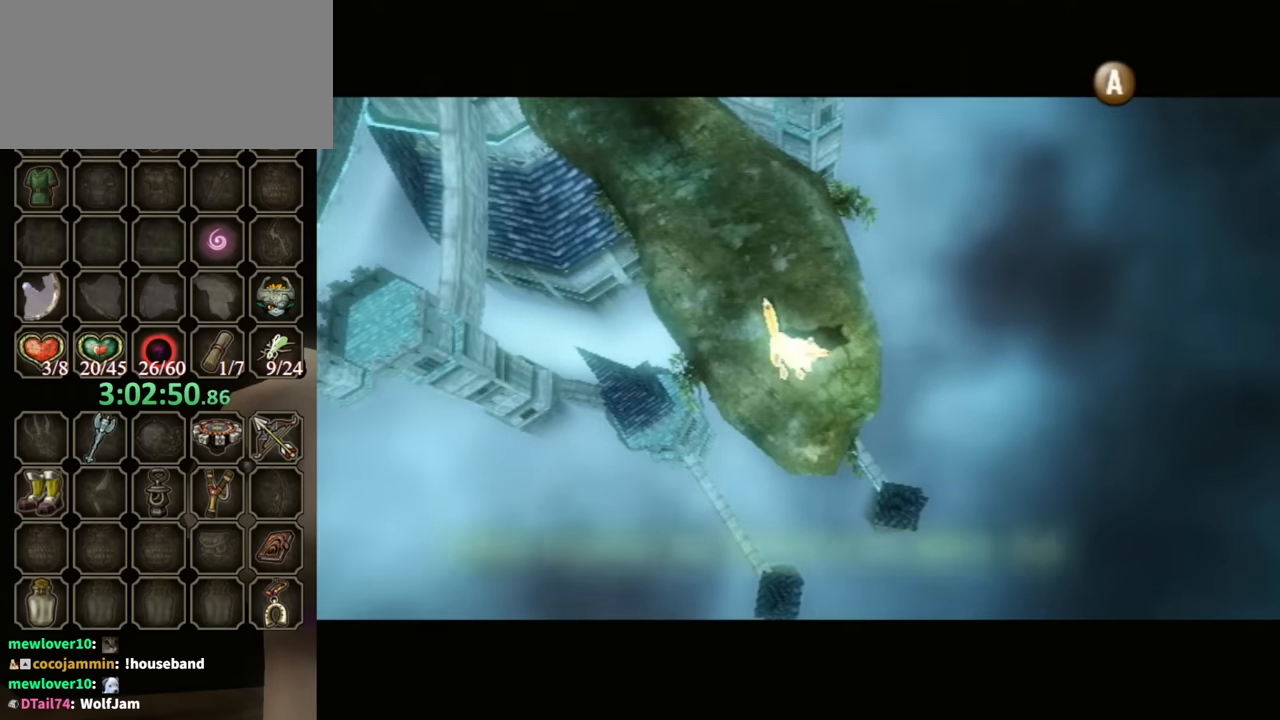
{"buttons": ["B"], "left_stick": "center", "right_stick": "center", "events": []}
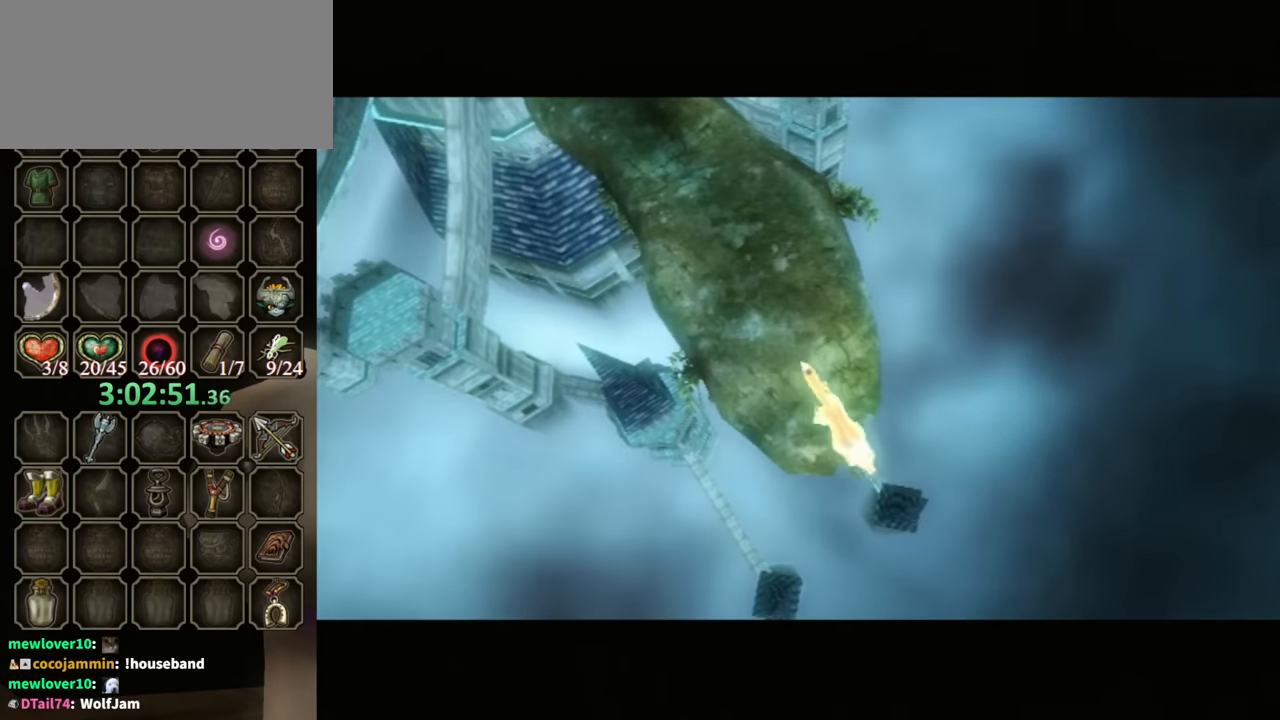
{"buttons": ["B"], "left_stick": "center", "right_stick": "center", "events": []}
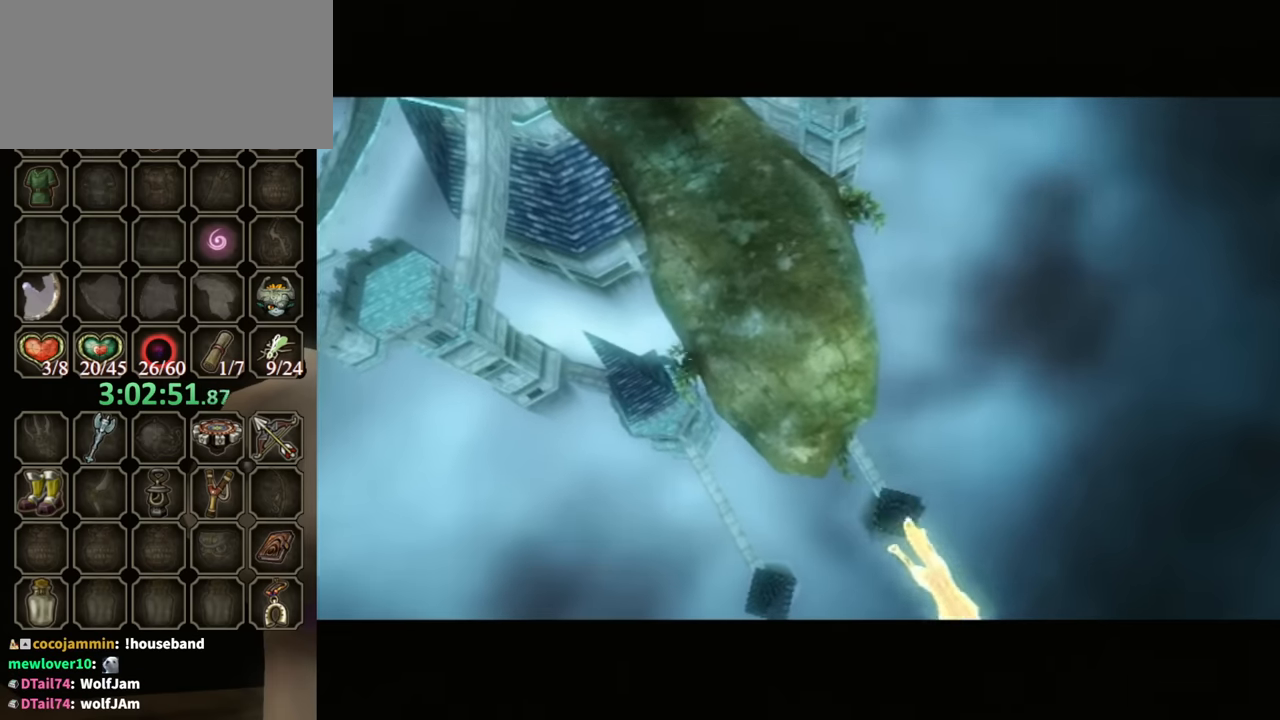
{"buttons": ["B"], "left_stick": "center", "right_stick": "center", "events": []}
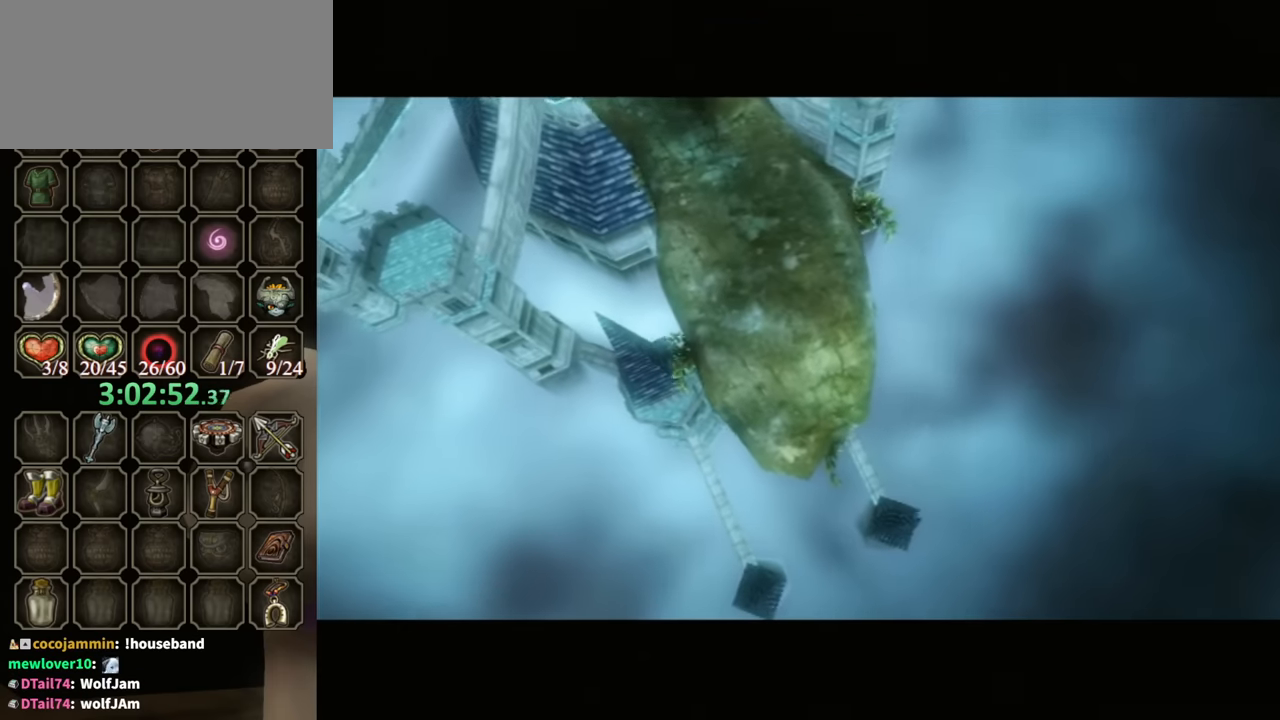
{"buttons": ["B"], "left_stick": "center", "right_stick": "center", "events": []}
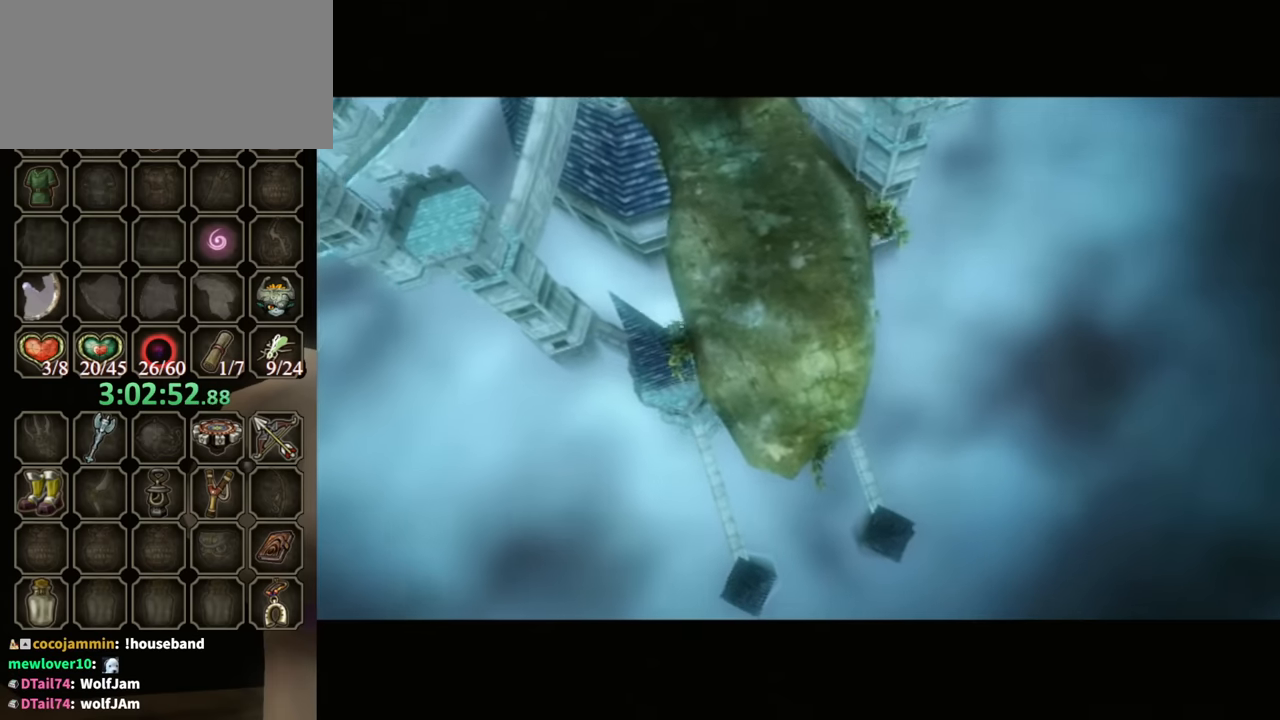
{"buttons": ["B"], "left_stick": "center", "right_stick": "center", "events": []}
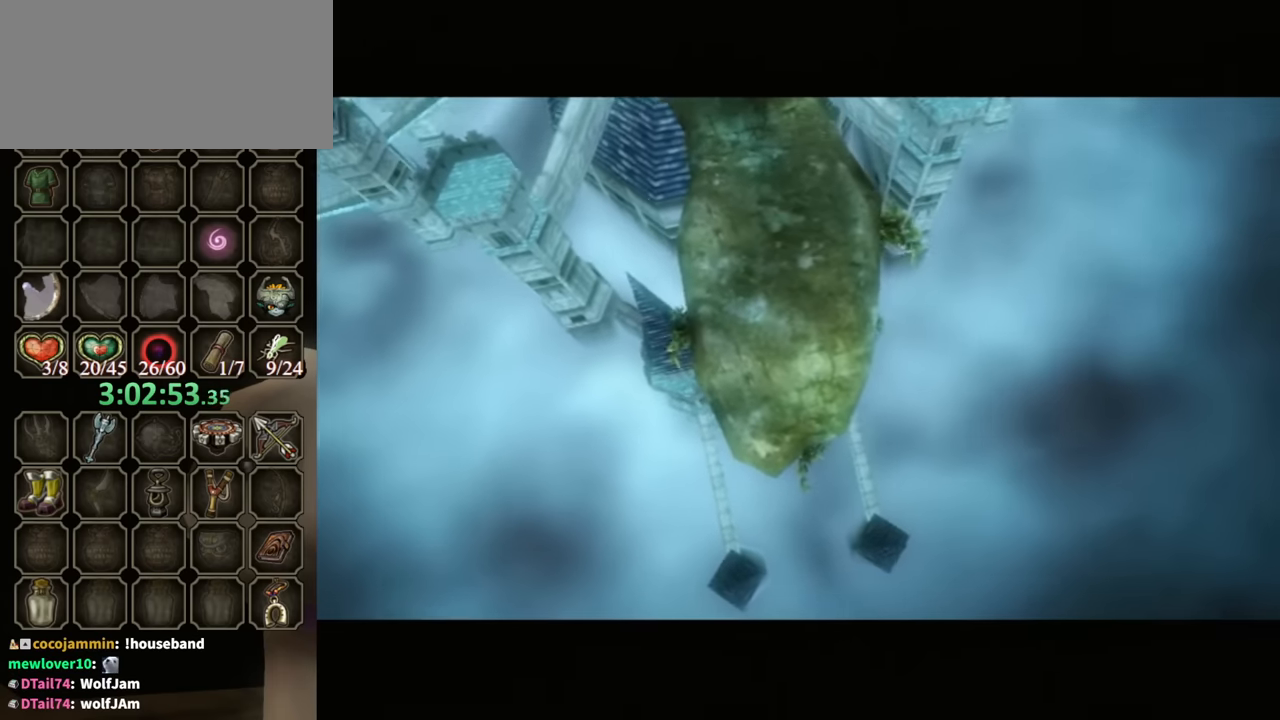
{"buttons": ["B"], "left_stick": "center", "right_stick": "center", "events": []}
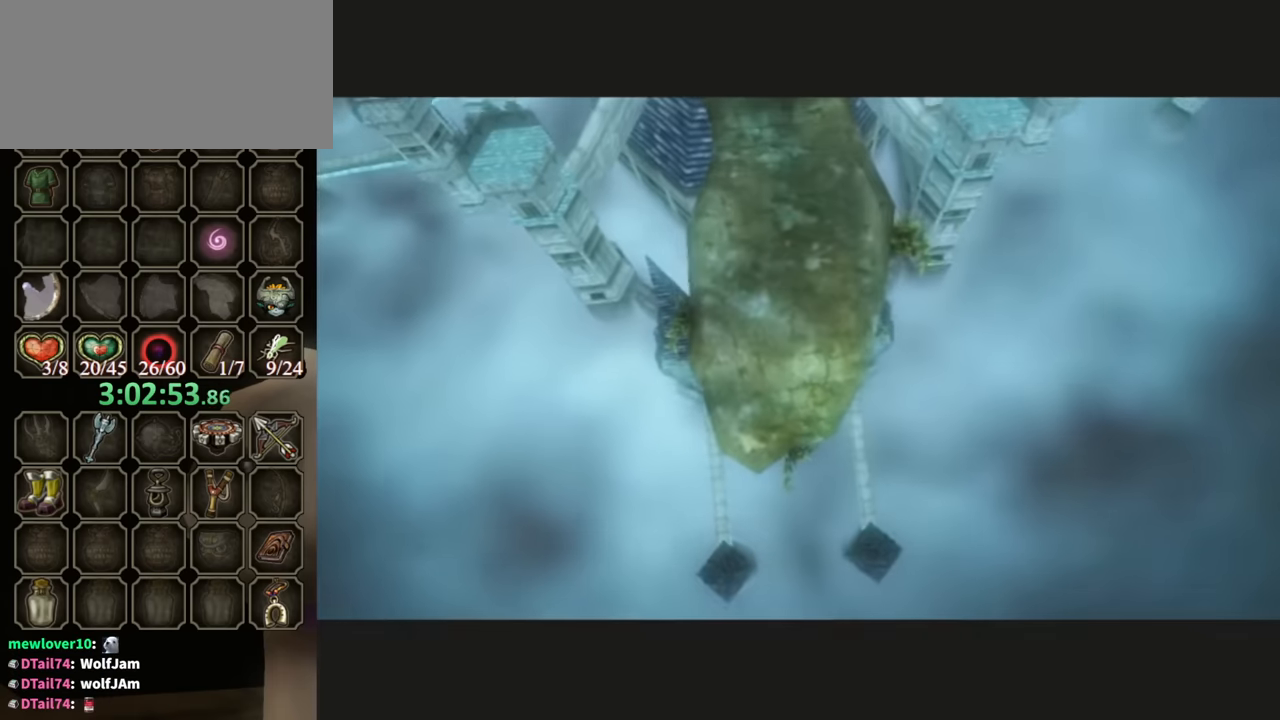
{"buttons": ["B"], "left_stick": "center", "right_stick": "center", "events": []}
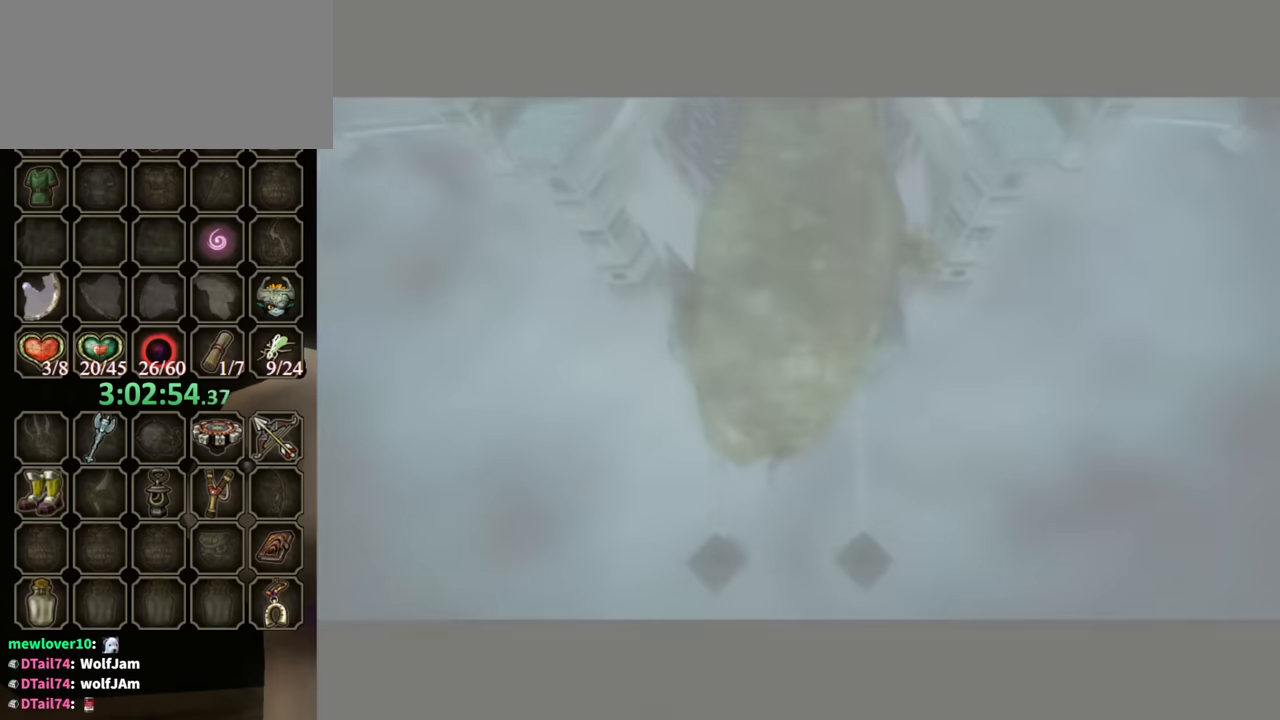
{"buttons": [], "left_stick": "center", "right_stick": "center", "events": [[333, "B", "up"]]}
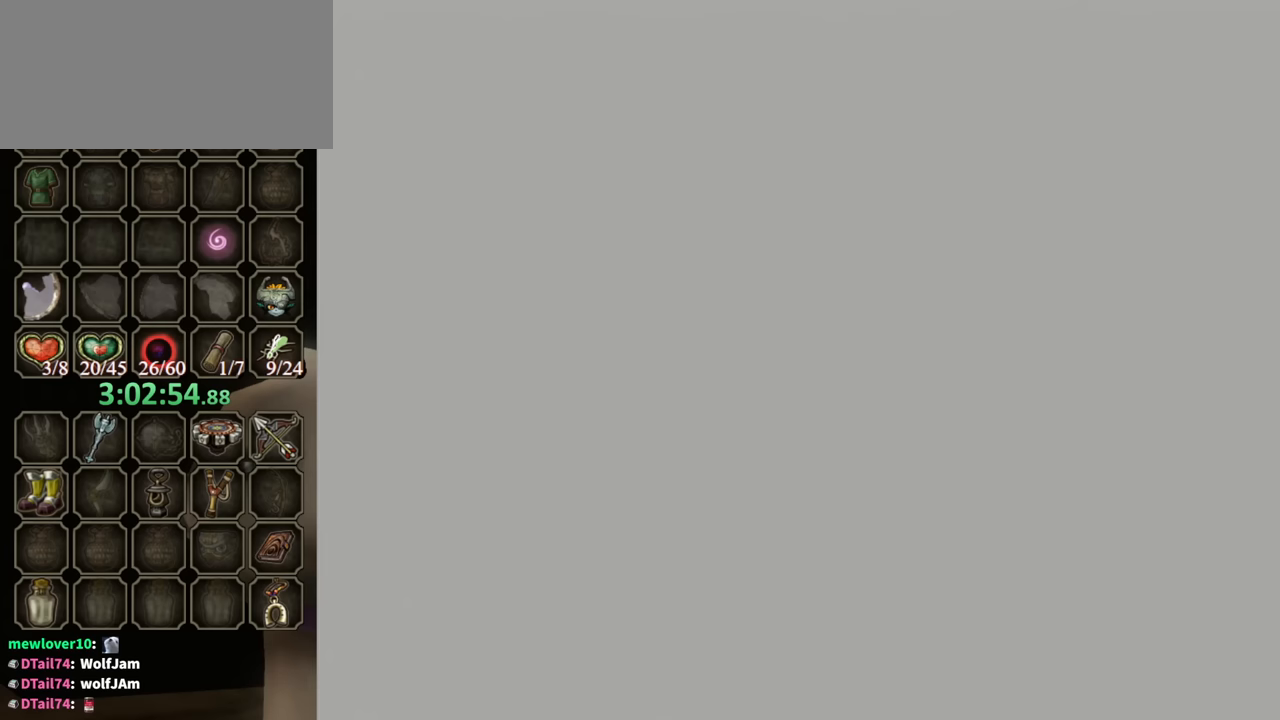
{"buttons": [], "left_stick": "center", "right_stick": "center", "events": []}
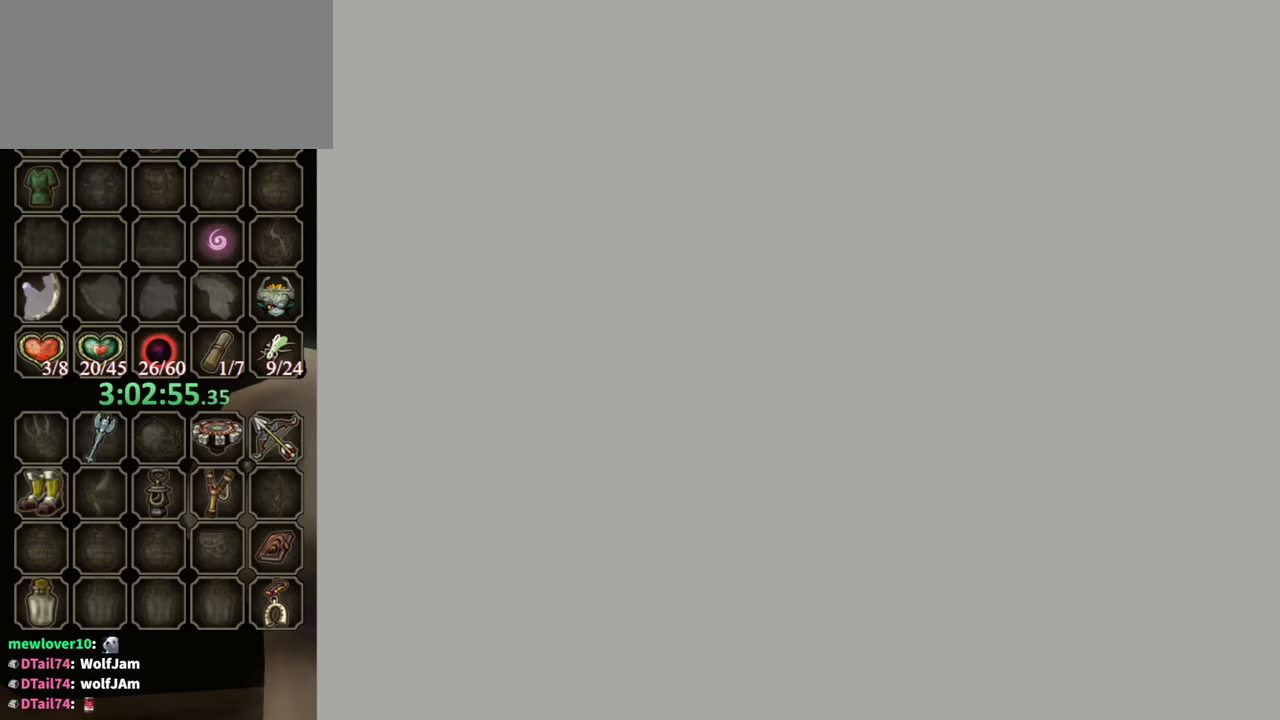
{"buttons": [], "left_stick": "center", "right_stick": "center", "events": []}
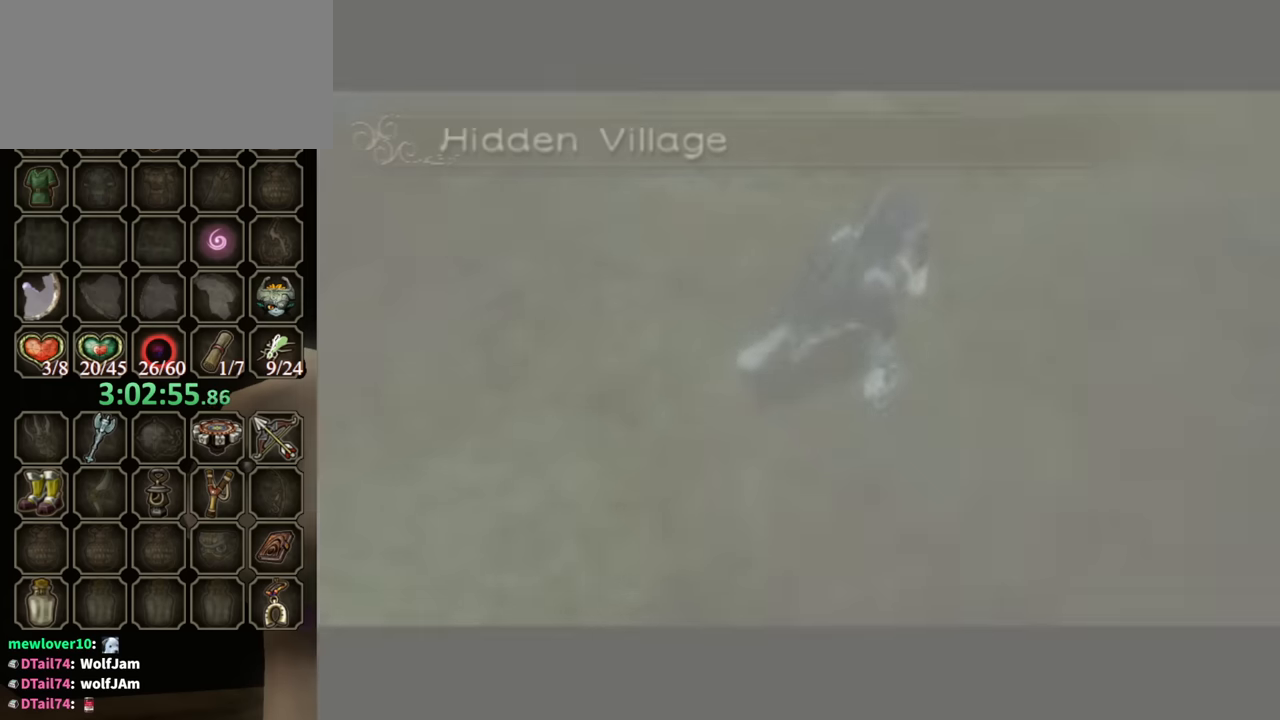
{"buttons": [], "left_stick": "center", "right_stick": "center", "events": []}
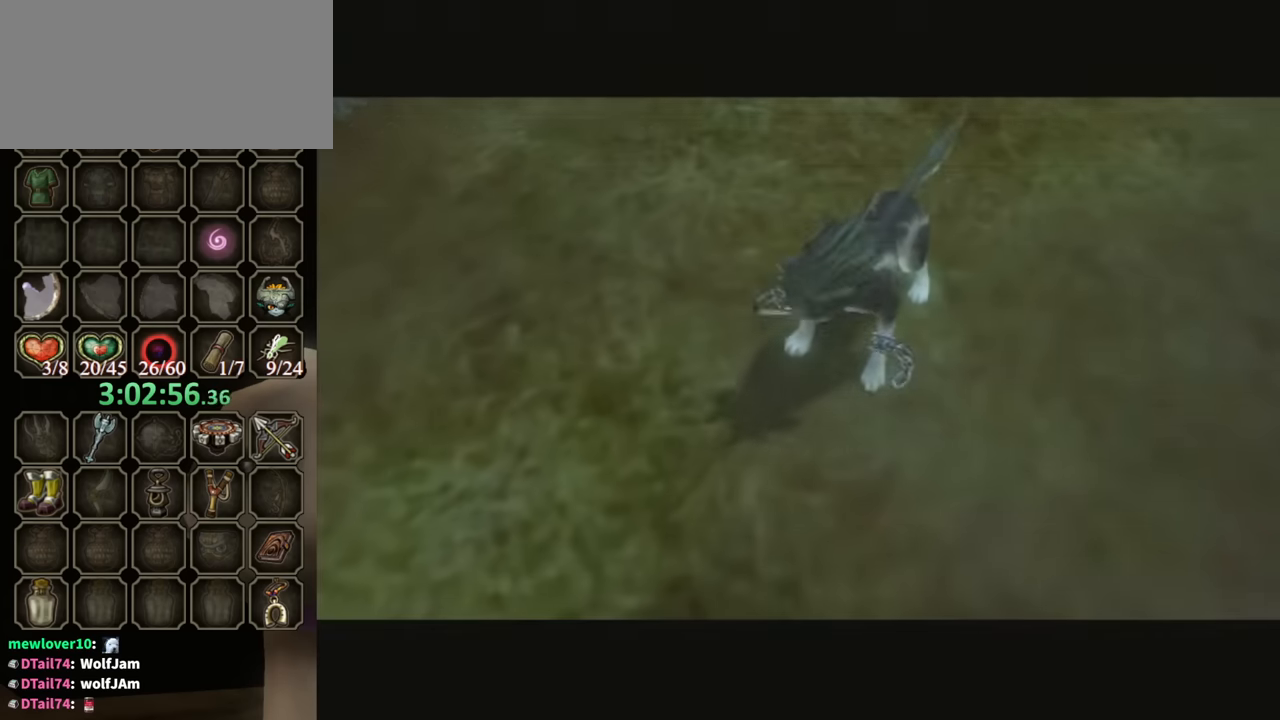
{"buttons": [], "left_stick": "center", "right_stick": "center", "events": []}
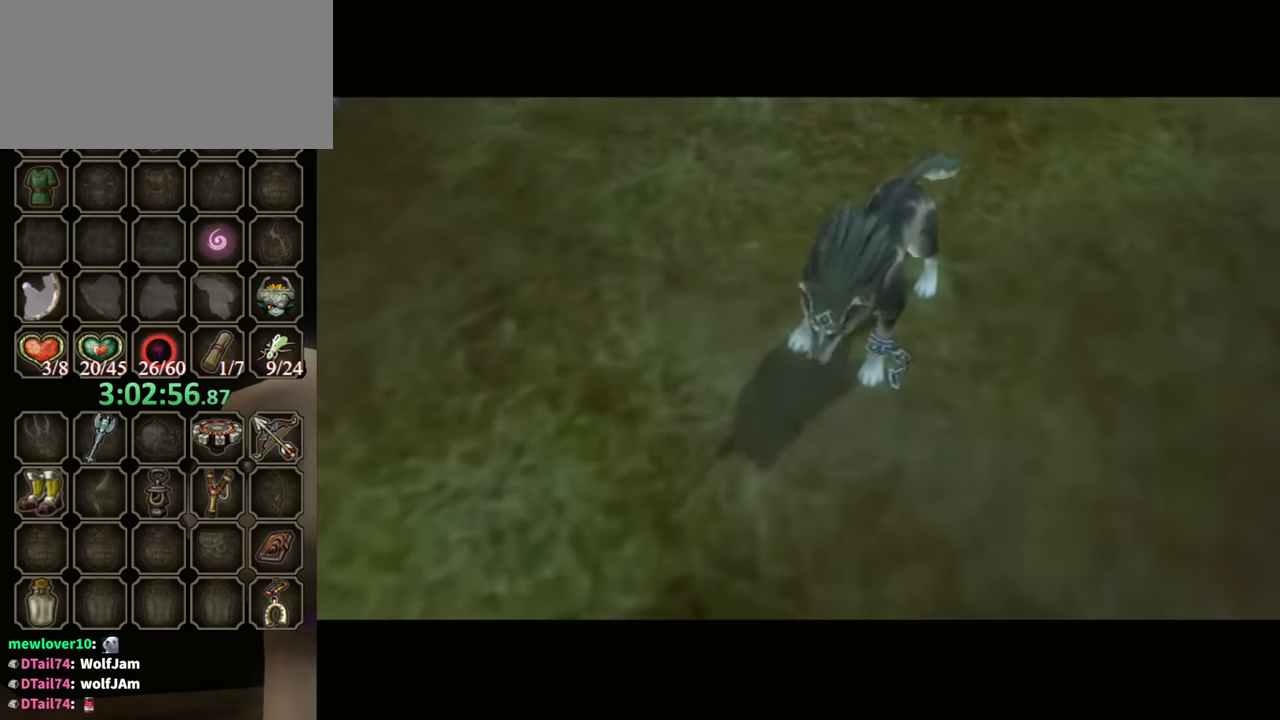
{"buttons": [], "left_stick": "center", "right_stick": "center", "events": []}
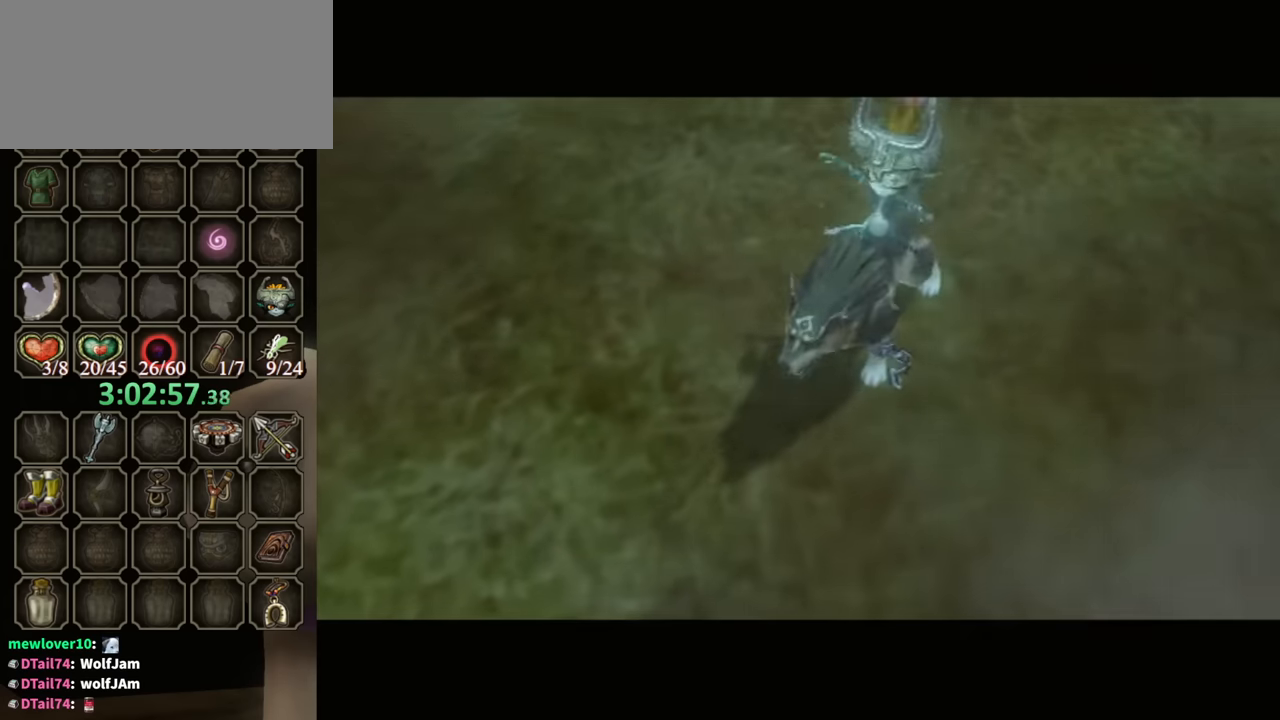
{"buttons": [], "left_stick": "center", "right_stick": "center", "events": []}
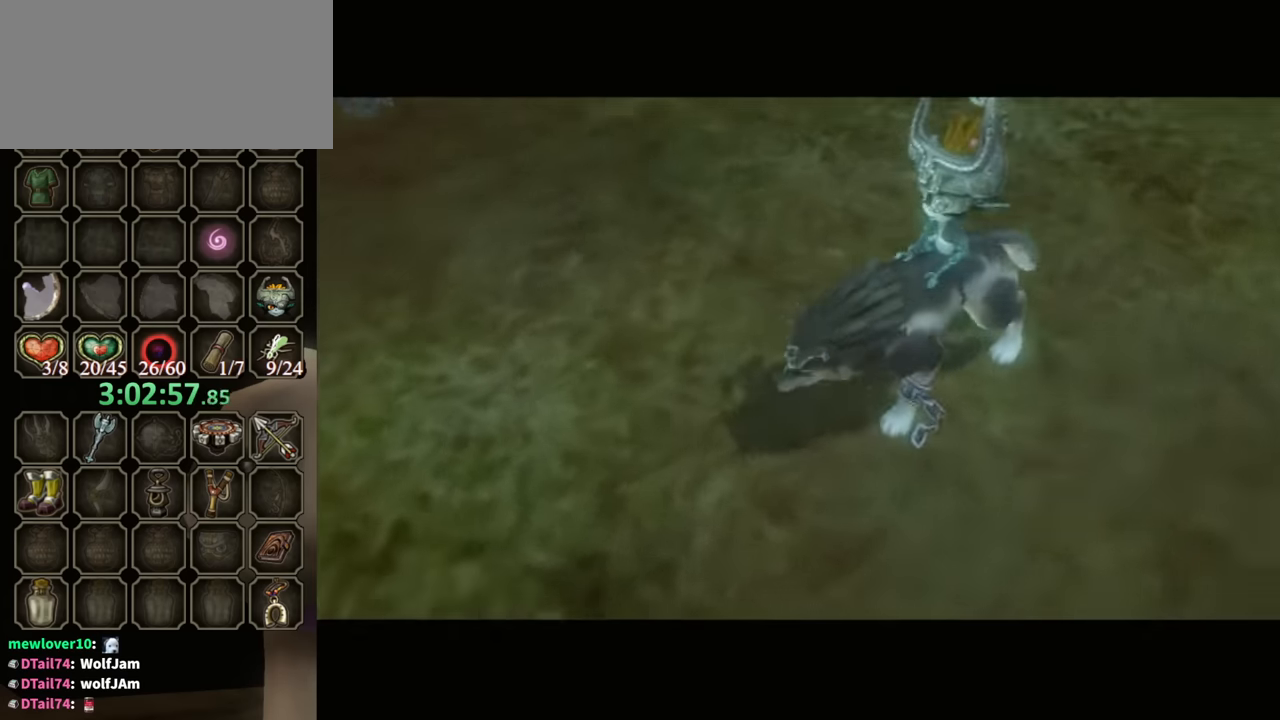
{"buttons": [], "left_stick": "center", "right_stick": "center", "events": []}
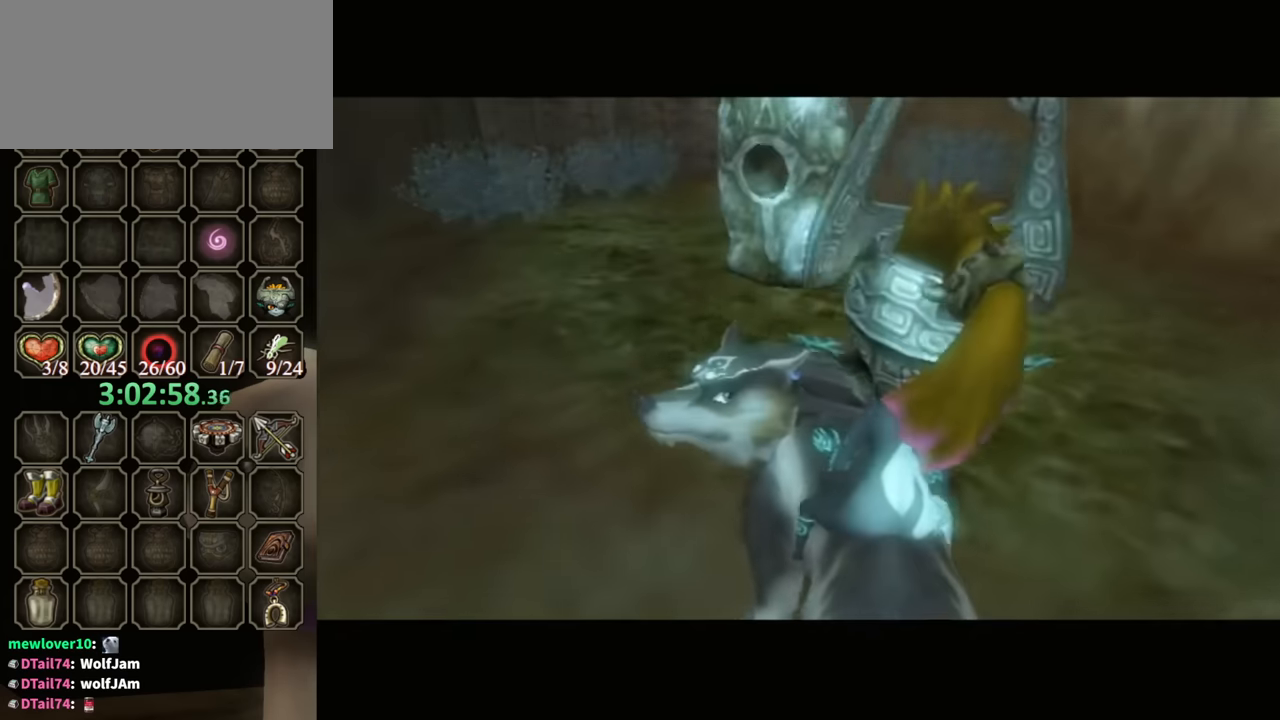
{"buttons": [], "left_stick": "center", "right_stick": "center", "events": []}
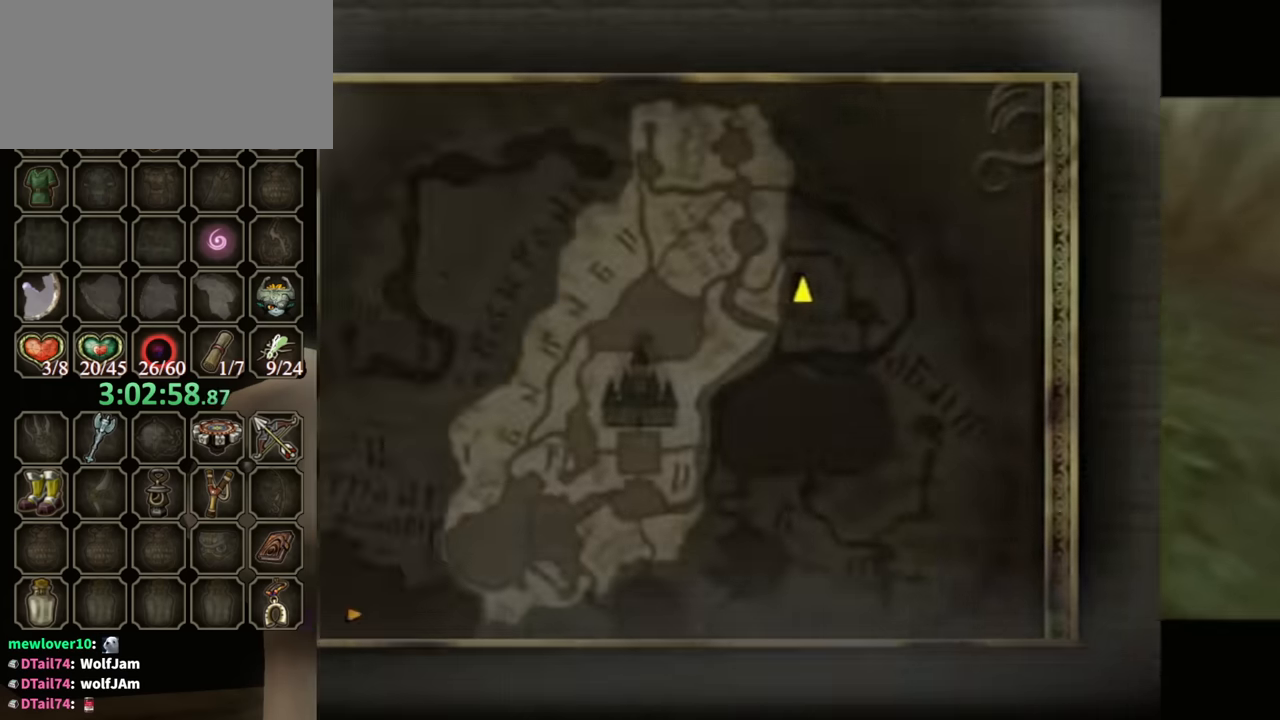
{"buttons": [], "left_stick": "center", "right_stick": "center", "events": []}
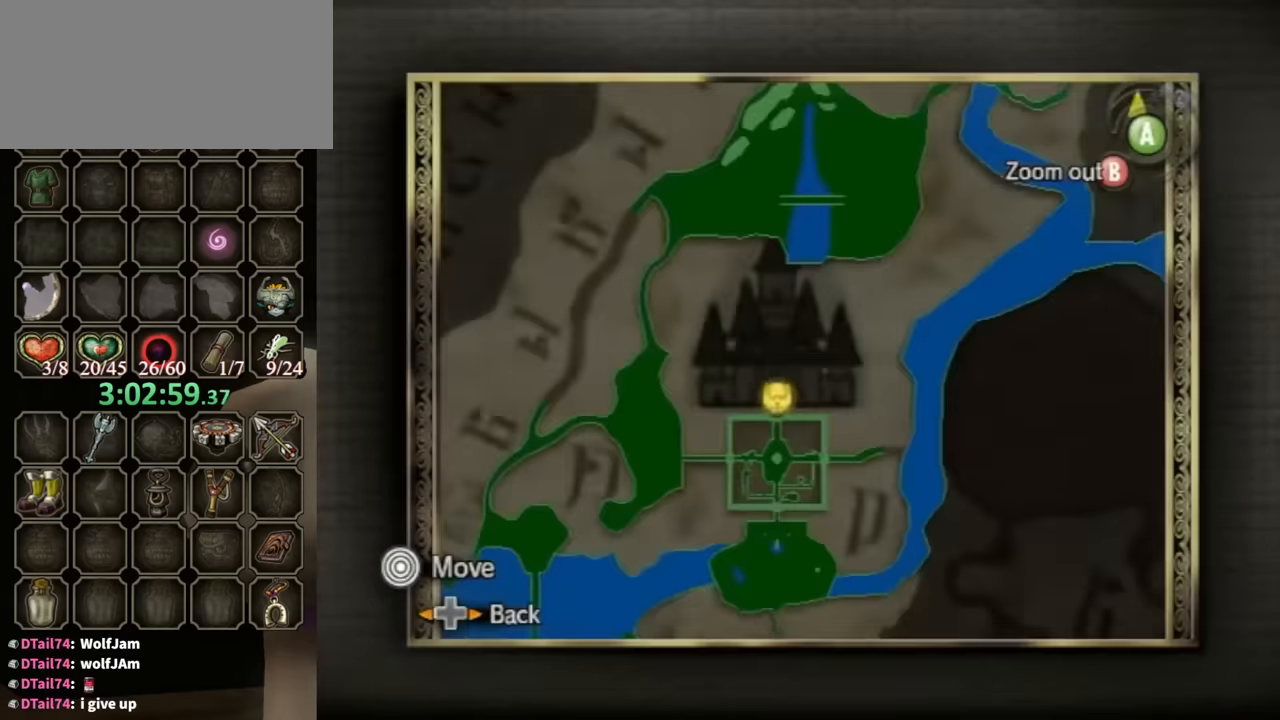
{"buttons": [], "left_stick": "center", "right_stick": "center", "events": []}
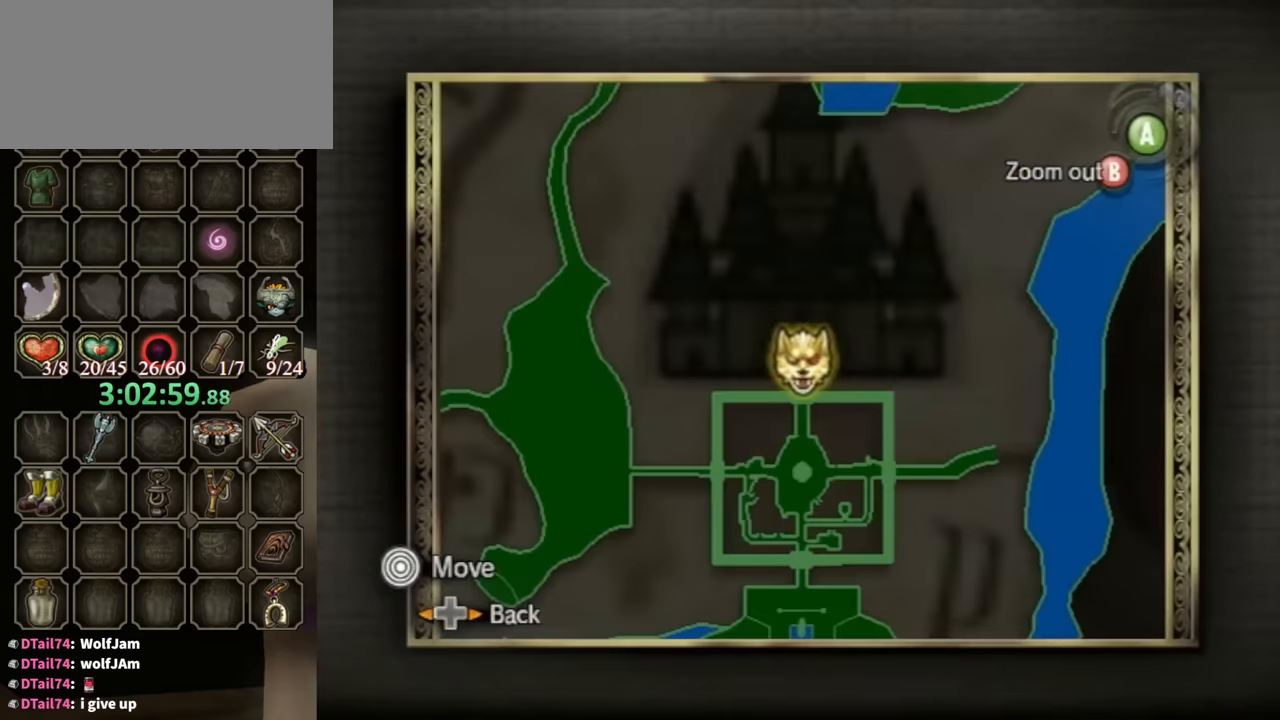
{"buttons": [], "left_stick": "down-left", "right_stick": "right", "events": [[200, "DPAD_LEFT", "down"], [233, "DPAD_LEFT", "up"], [400, "left_stick", "down-left"], [400, "right_stick", "right"]]}